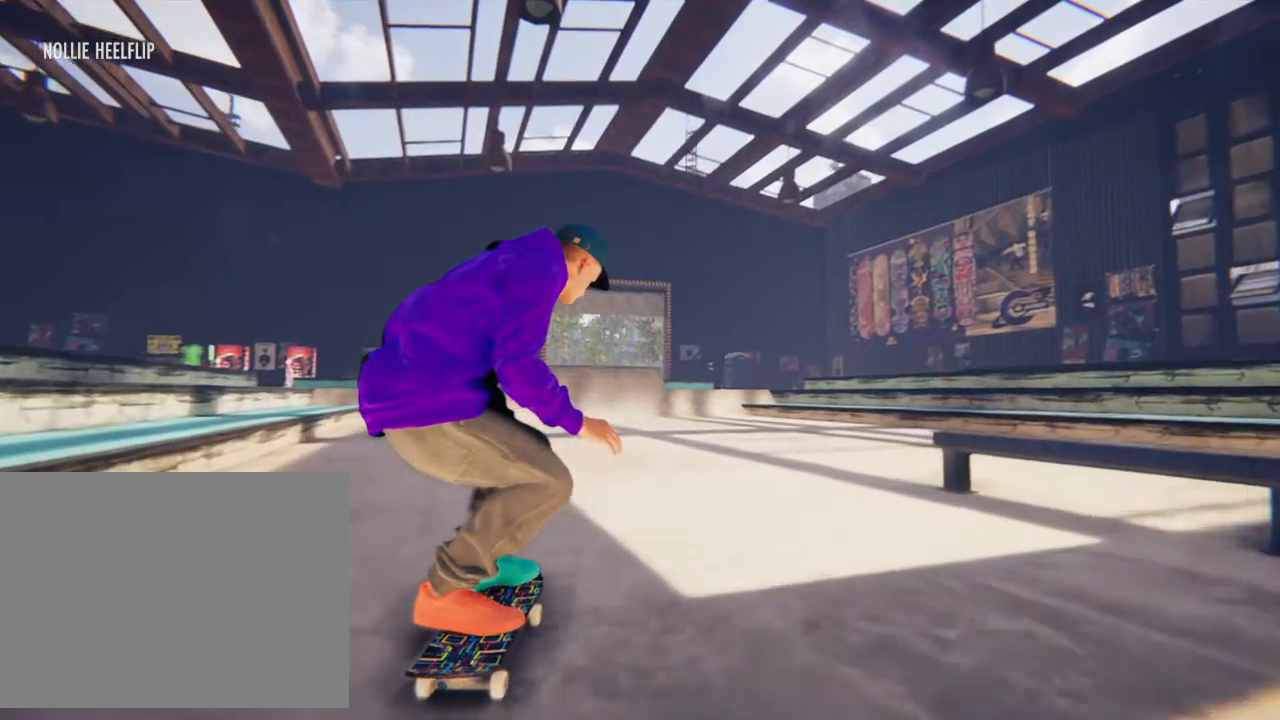
Gameplay with a controller (PlayStation layout); each line is a JSON object with the inputs held at the frame after it. "events" lists button and stick changes between this image and that frame as [ms after this image, input, new state], when the widget could be followed in between. Not read: L3 R3.
{"buttons": [], "left_stick": "center", "right_stick": "center", "events": [[267, "left_stick", "center"]]}
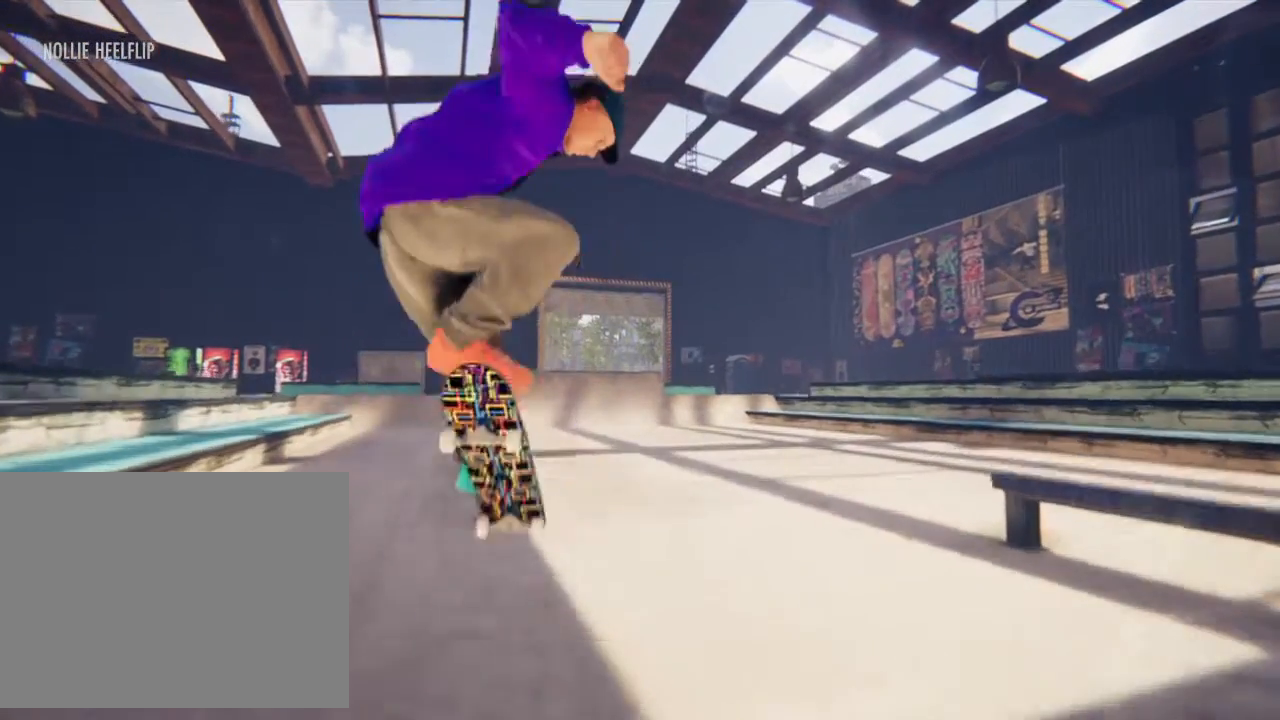
{"buttons": [], "left_stick": "center", "right_stick": "center", "events": []}
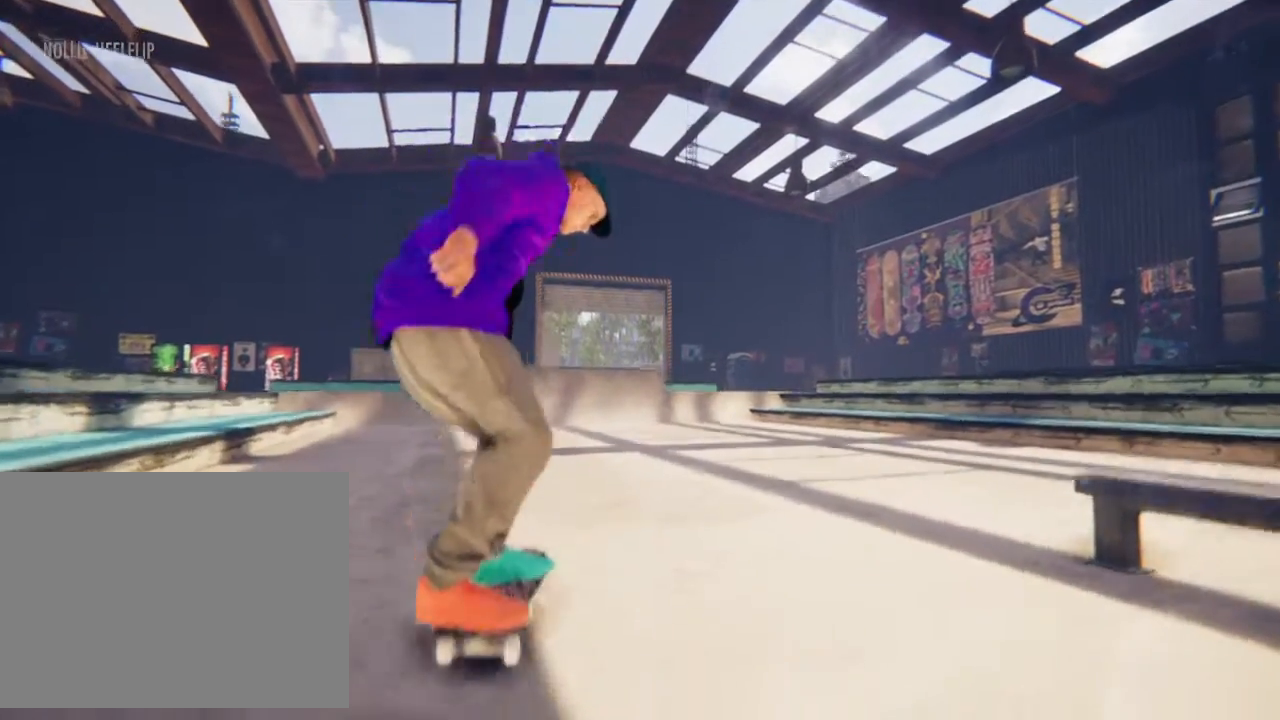
{"buttons": [], "left_stick": "center", "right_stick": "center", "events": []}
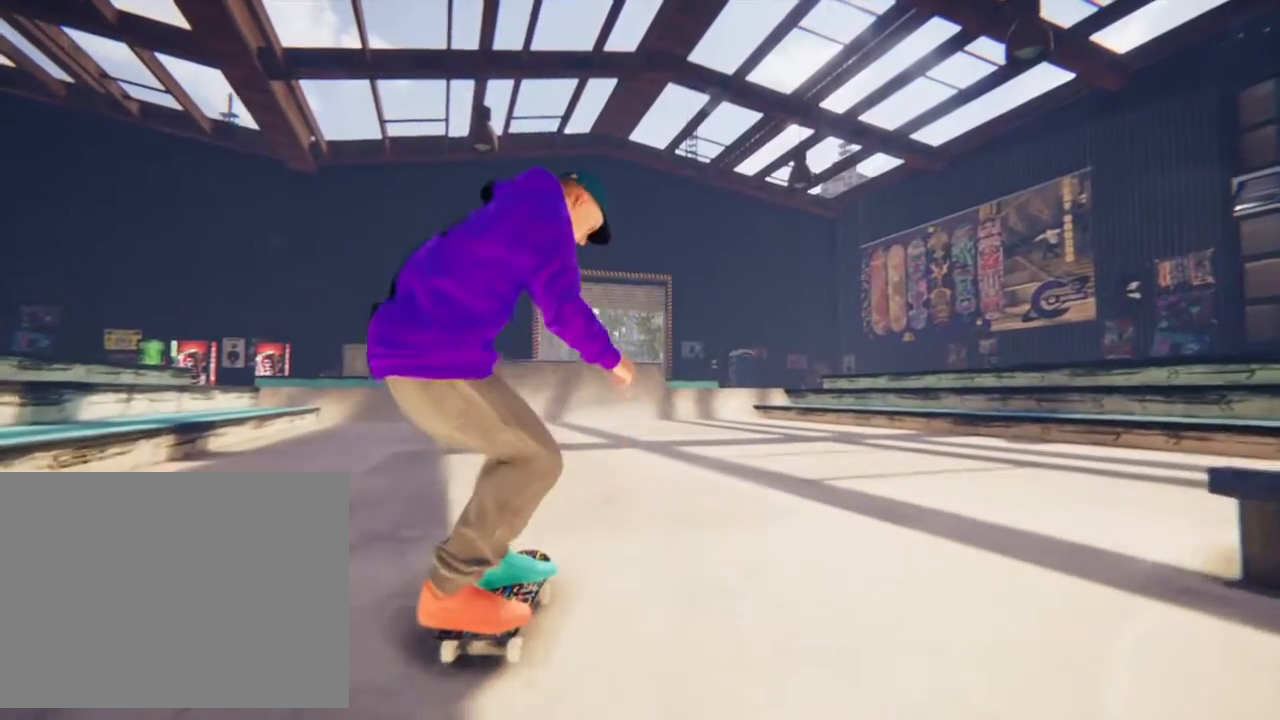
{"buttons": [], "left_stick": "up", "right_stick": "up", "events": [[300, "left_stick", "up"], [367, "right_stick", "up"]]}
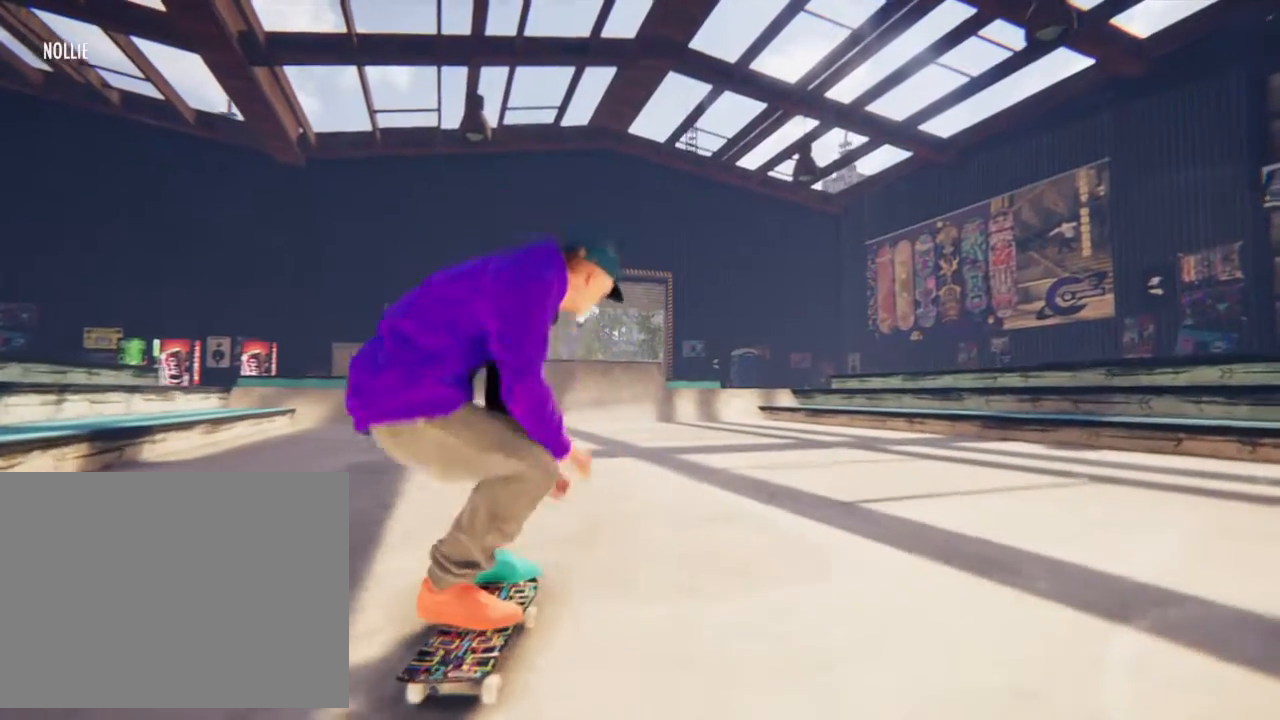
{"buttons": [], "left_stick": "center", "right_stick": "center", "events": [[267, "left_stick", "center"], [267, "right_stick", "center"]]}
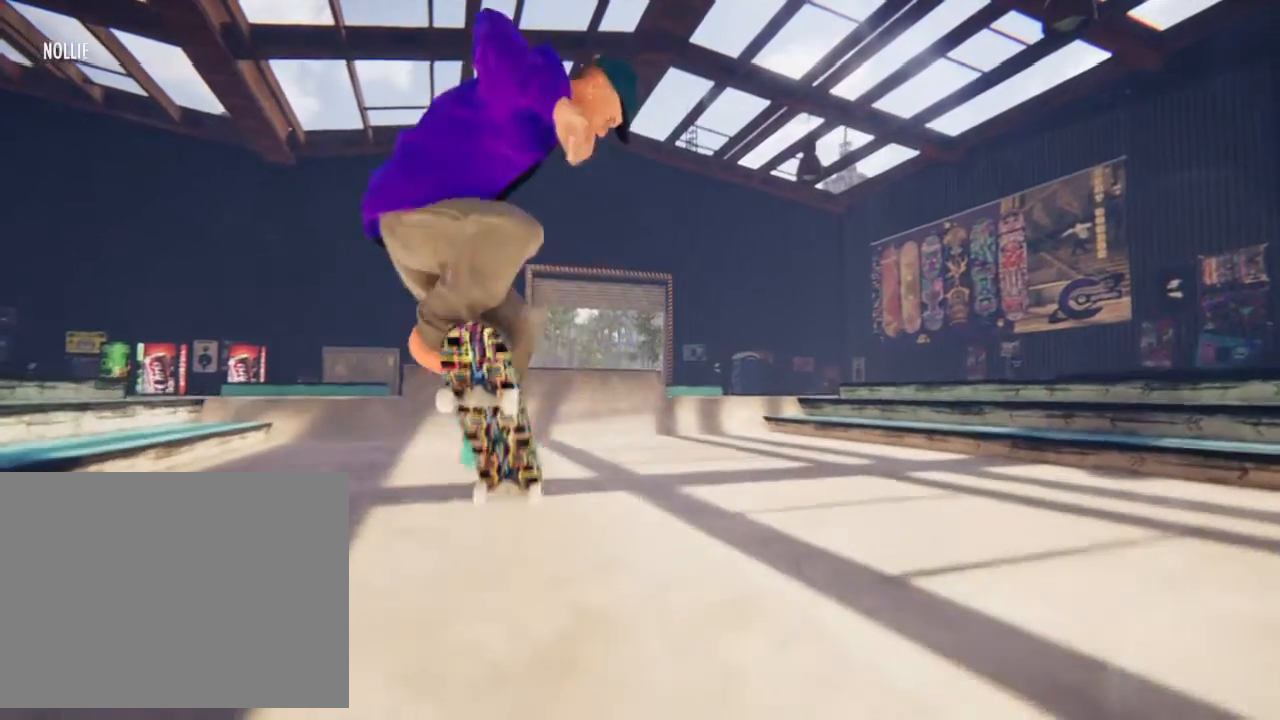
{"buttons": [], "left_stick": "center", "right_stick": "center", "events": []}
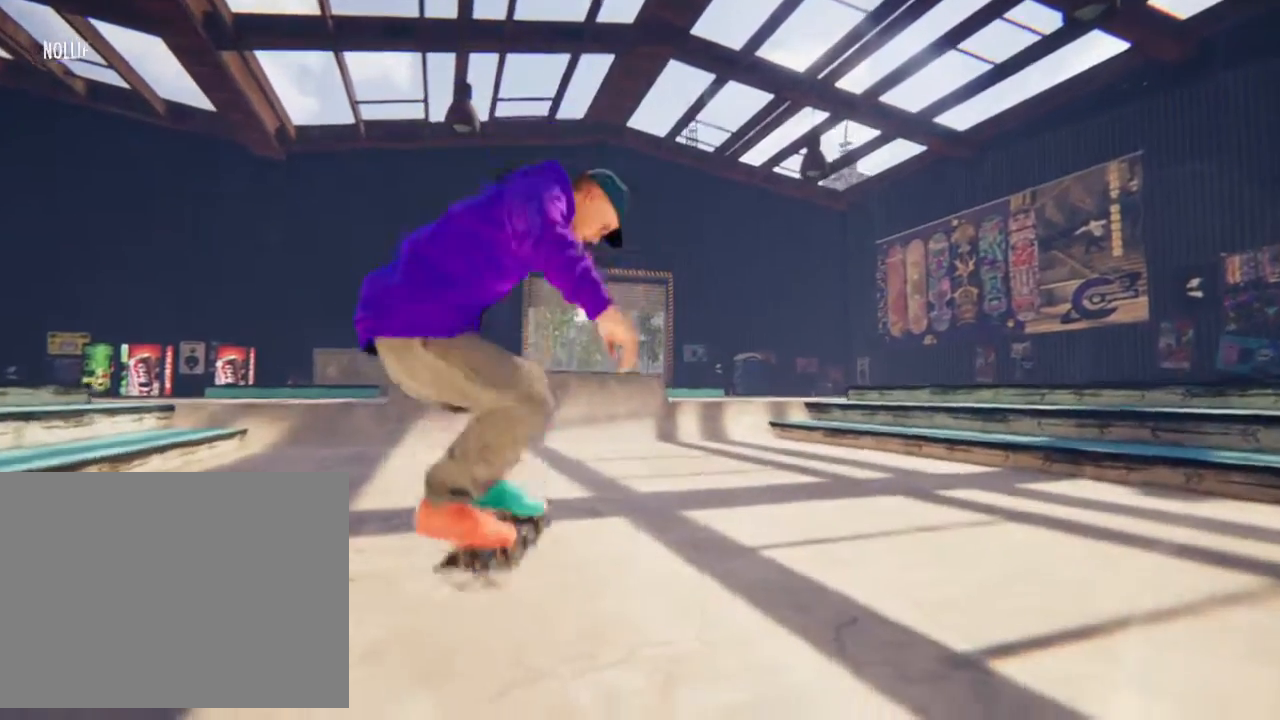
{"buttons": [], "left_stick": "center", "right_stick": "center", "events": []}
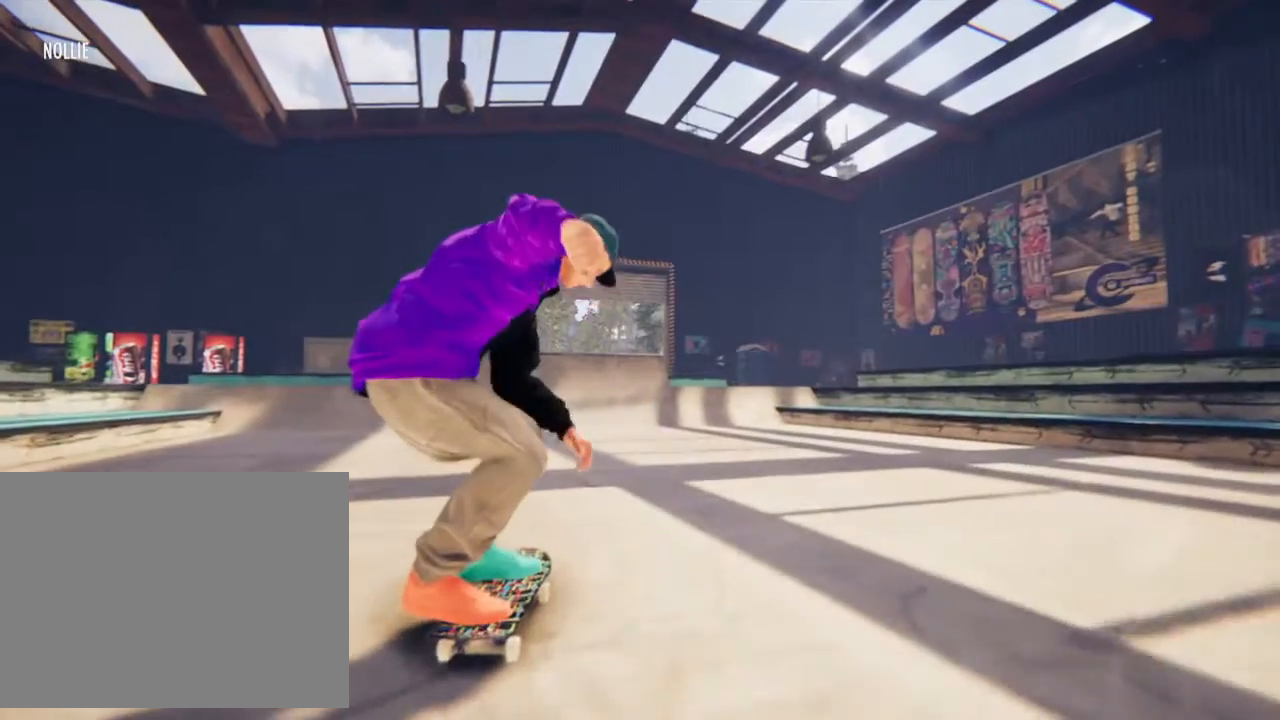
{"buttons": [], "left_stick": "center", "right_stick": "center", "events": []}
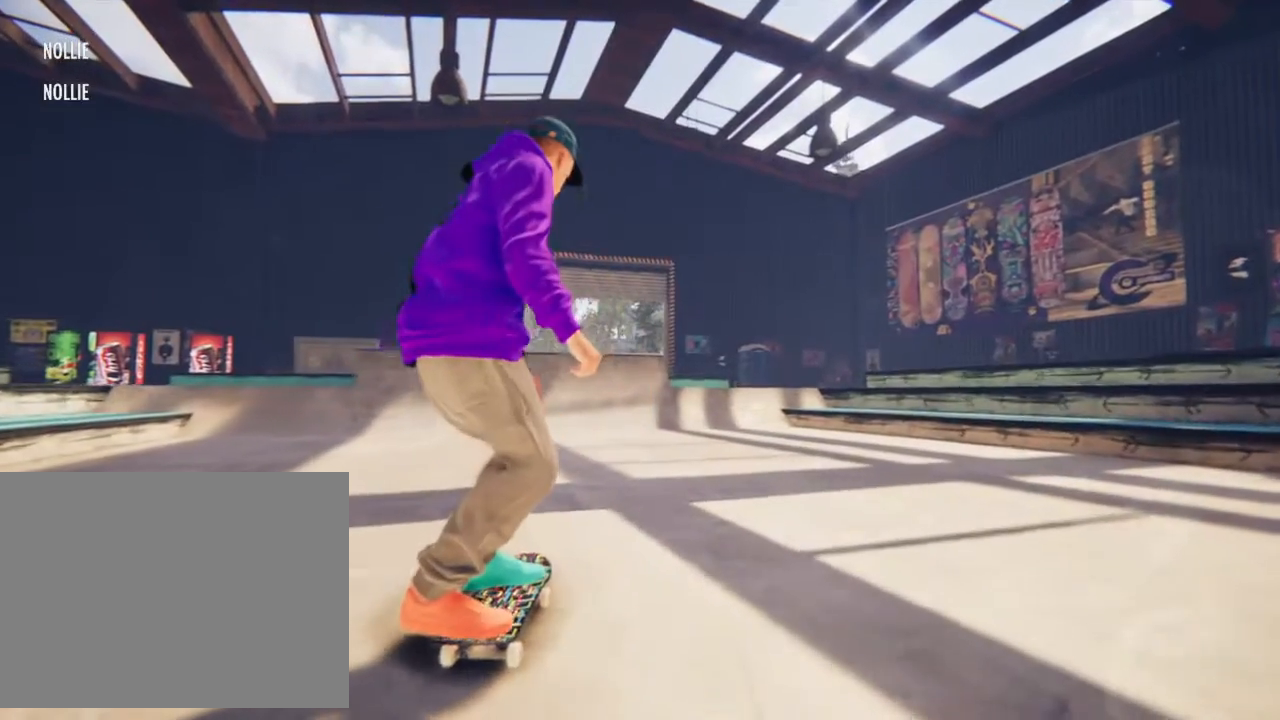
{"buttons": [], "left_stick": "center", "right_stick": "center", "events": []}
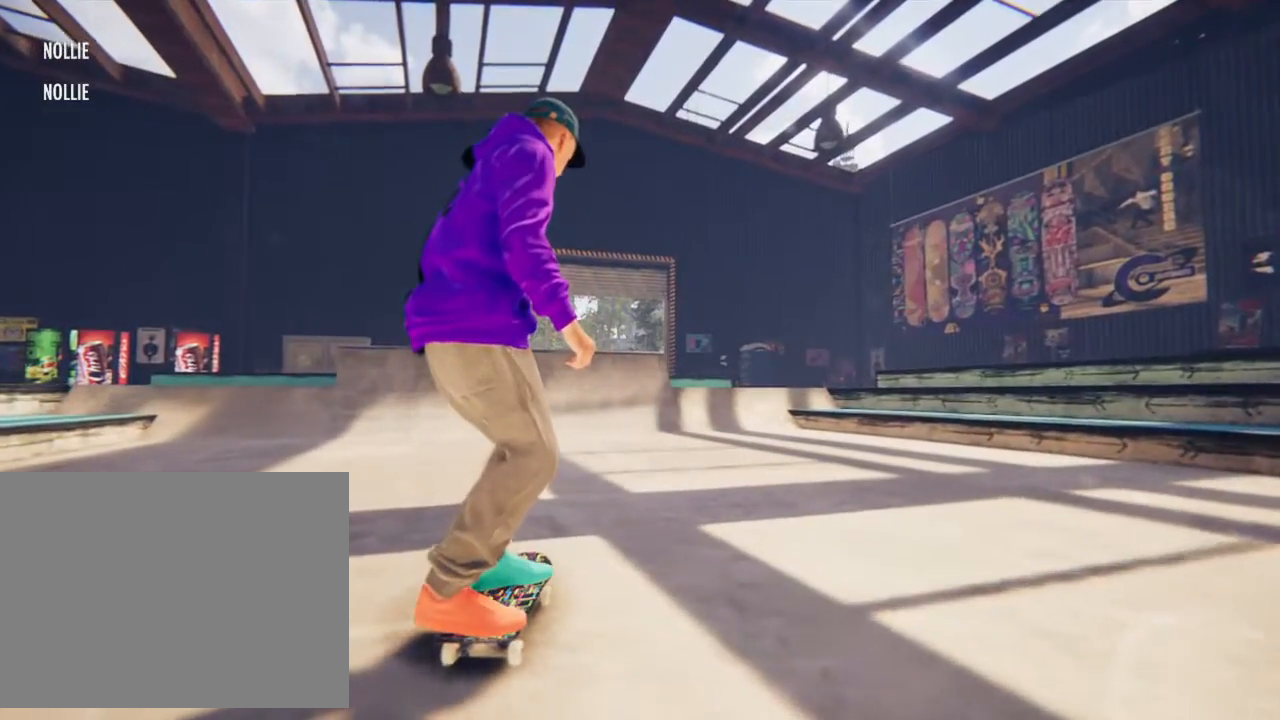
{"buttons": ["L2"], "left_stick": "center", "right_stick": "center", "events": [[300, "L2", "down"]]}
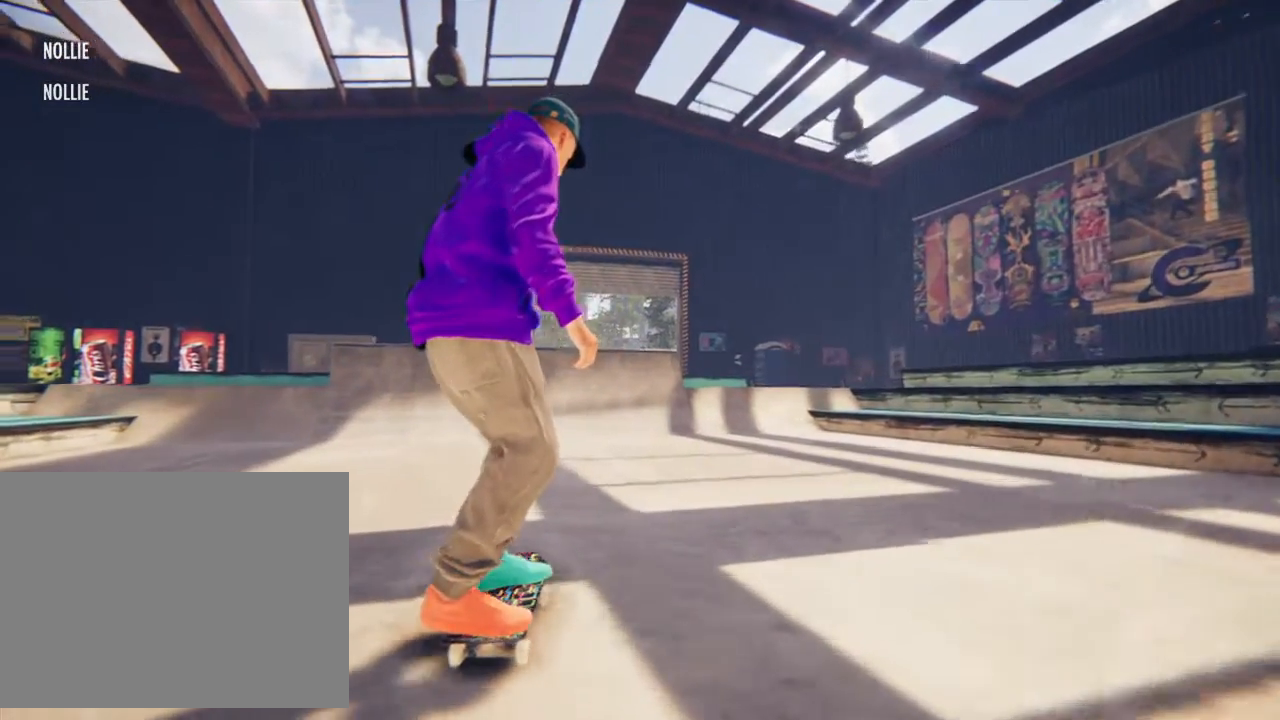
{"buttons": ["L2"], "left_stick": "left", "right_stick": "right", "events": [[301, "left_stick", "left"], [301, "right_stick", "right"]]}
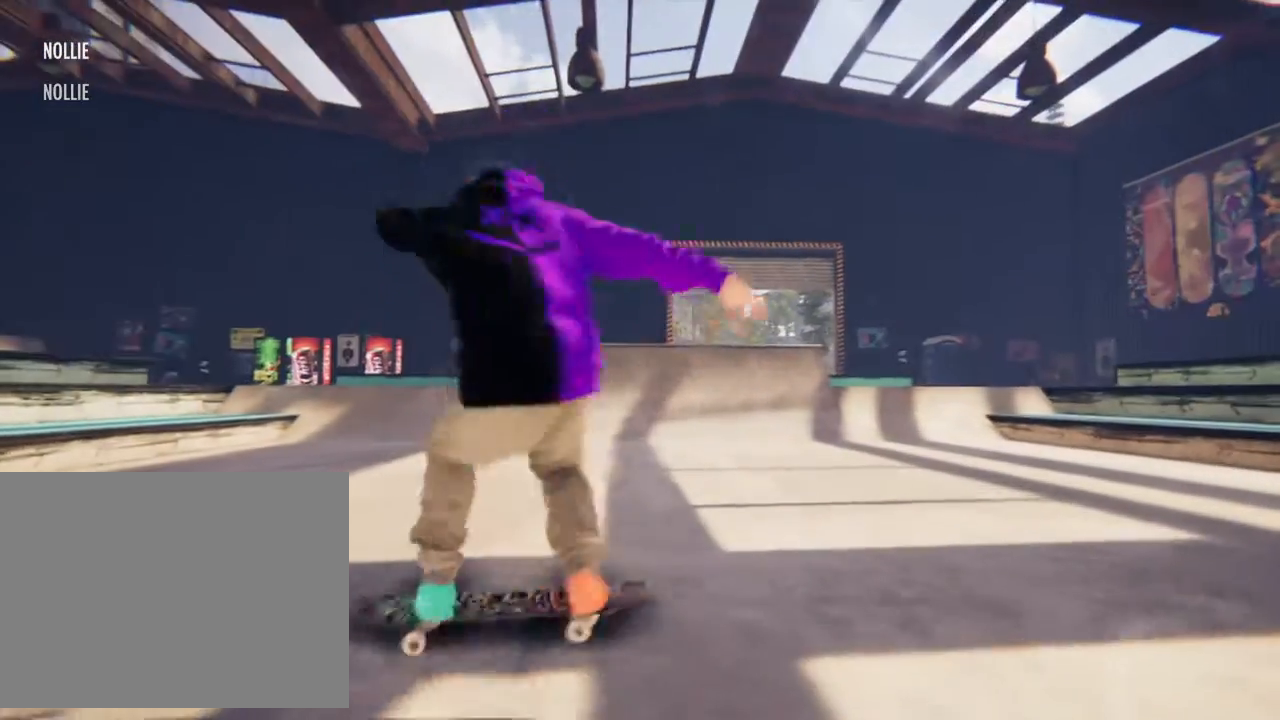
{"buttons": [], "left_stick": "center", "right_stick": "center", "events": [[167, "left_stick", "center"], [200, "right_stick", "center"], [267, "L2", "up"]]}
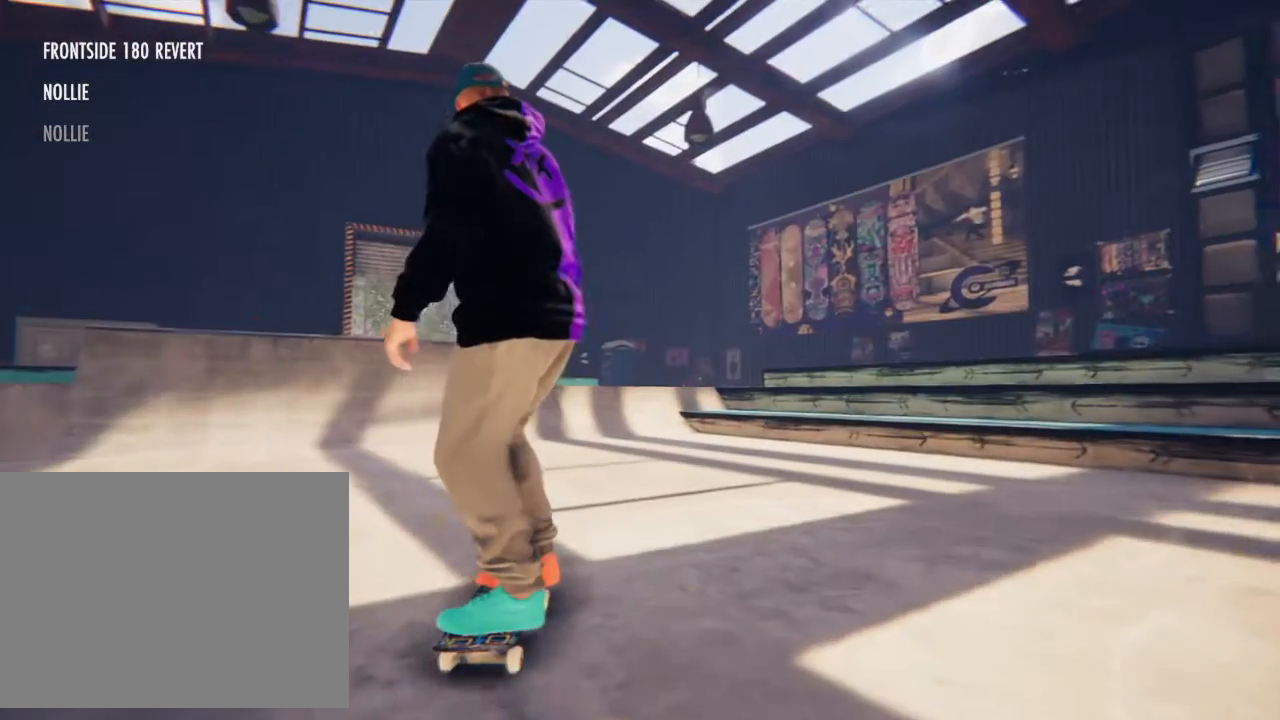
{"buttons": [], "left_stick": "center", "right_stick": "center", "events": []}
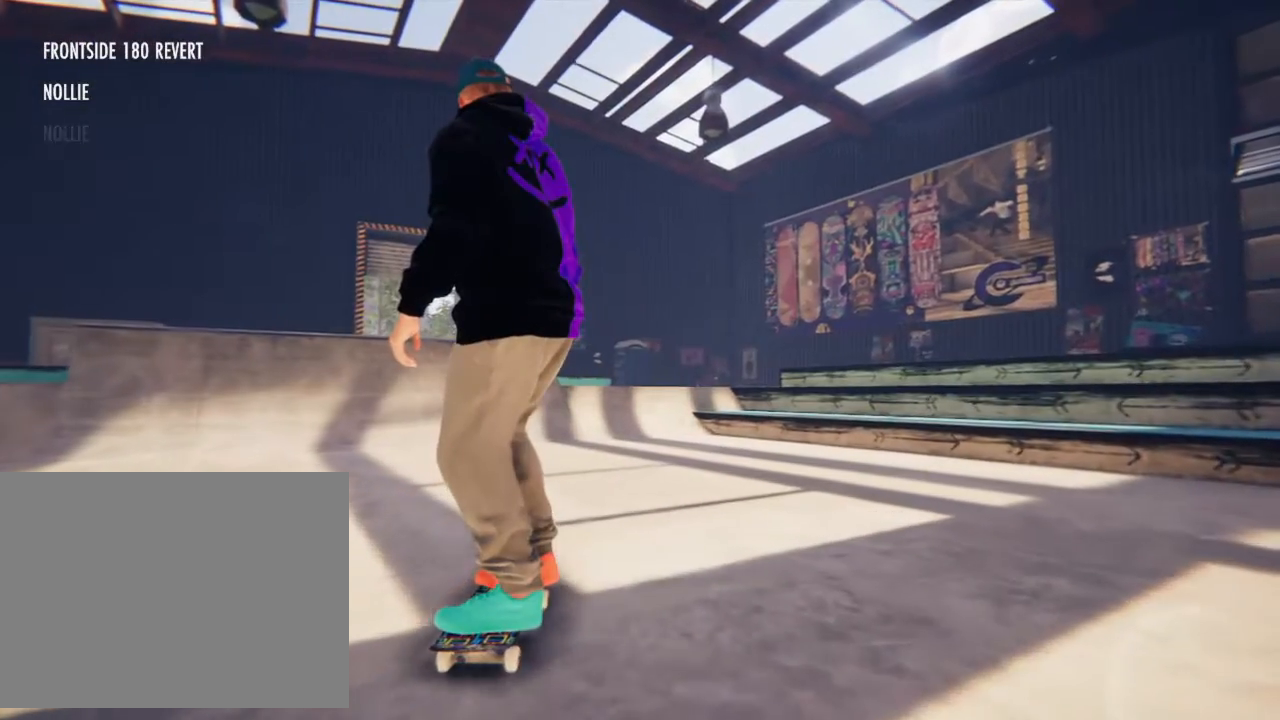
{"buttons": [], "left_stick": "center", "right_stick": "center", "events": []}
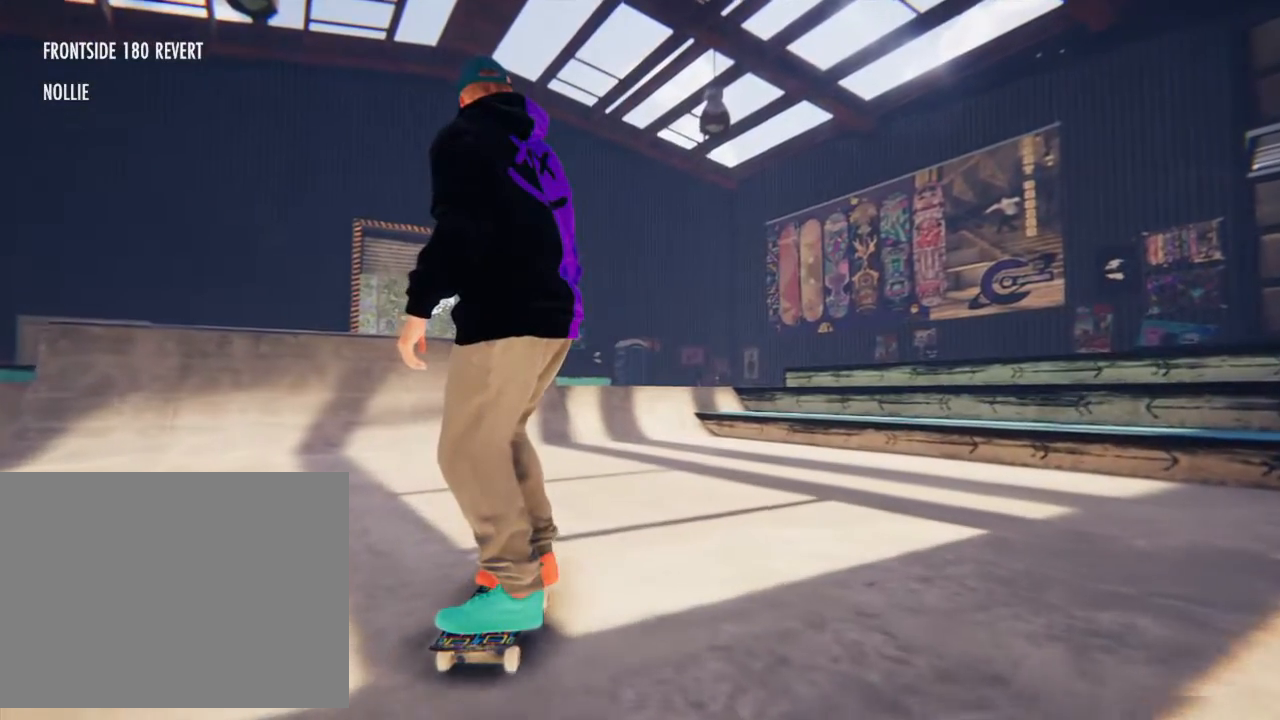
{"buttons": [], "left_stick": "center", "right_stick": "center", "events": []}
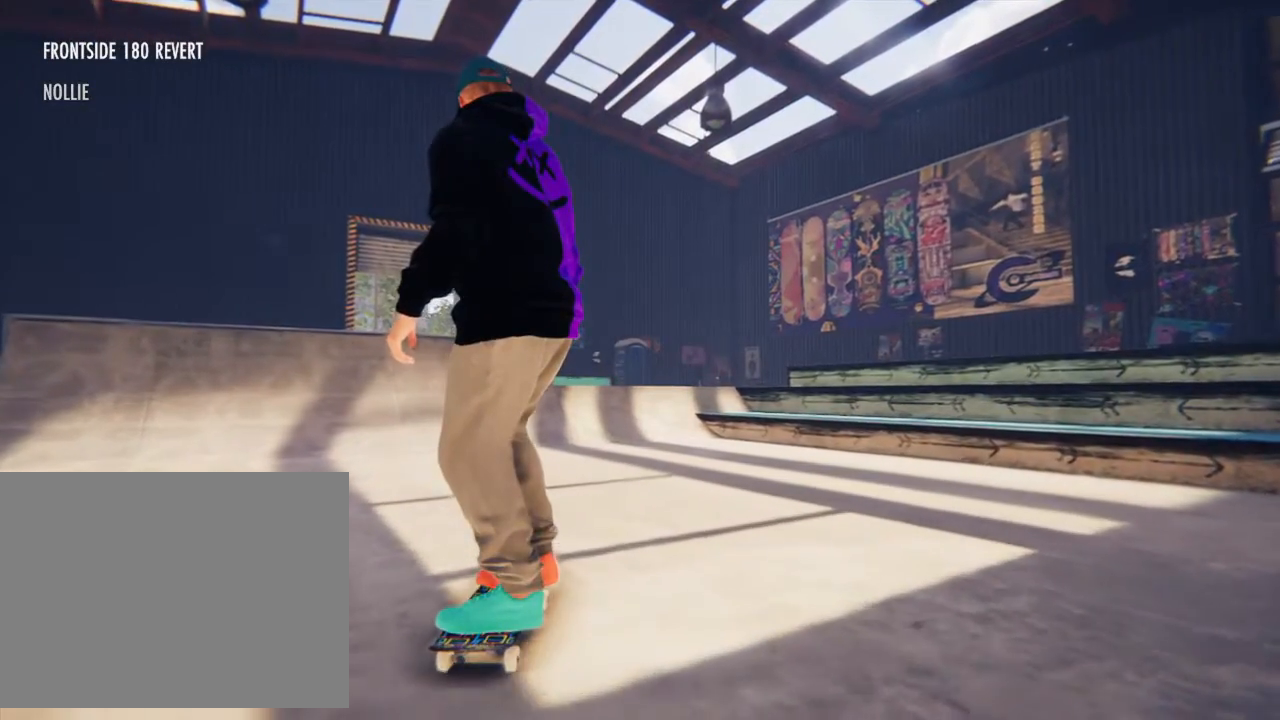
{"buttons": [], "left_stick": "up", "right_stick": "center", "events": [[333, "left_stick", "up"]]}
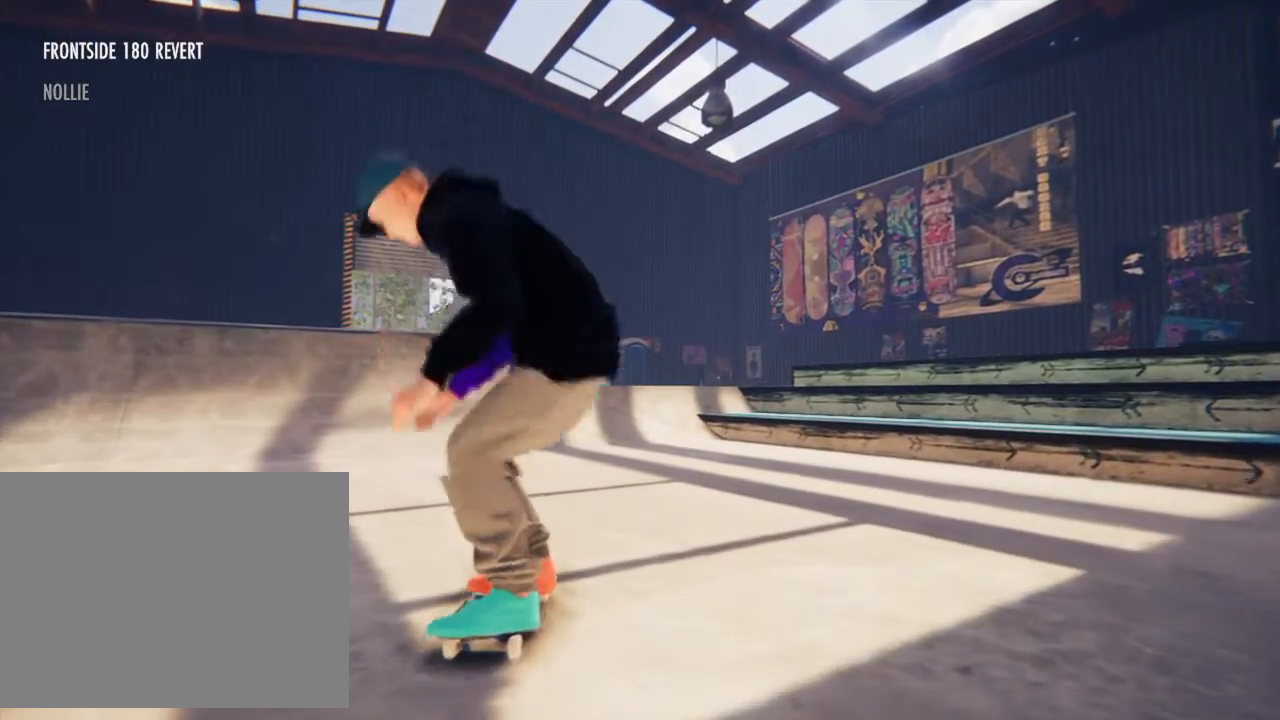
{"buttons": [], "left_stick": "up", "right_stick": "center", "events": []}
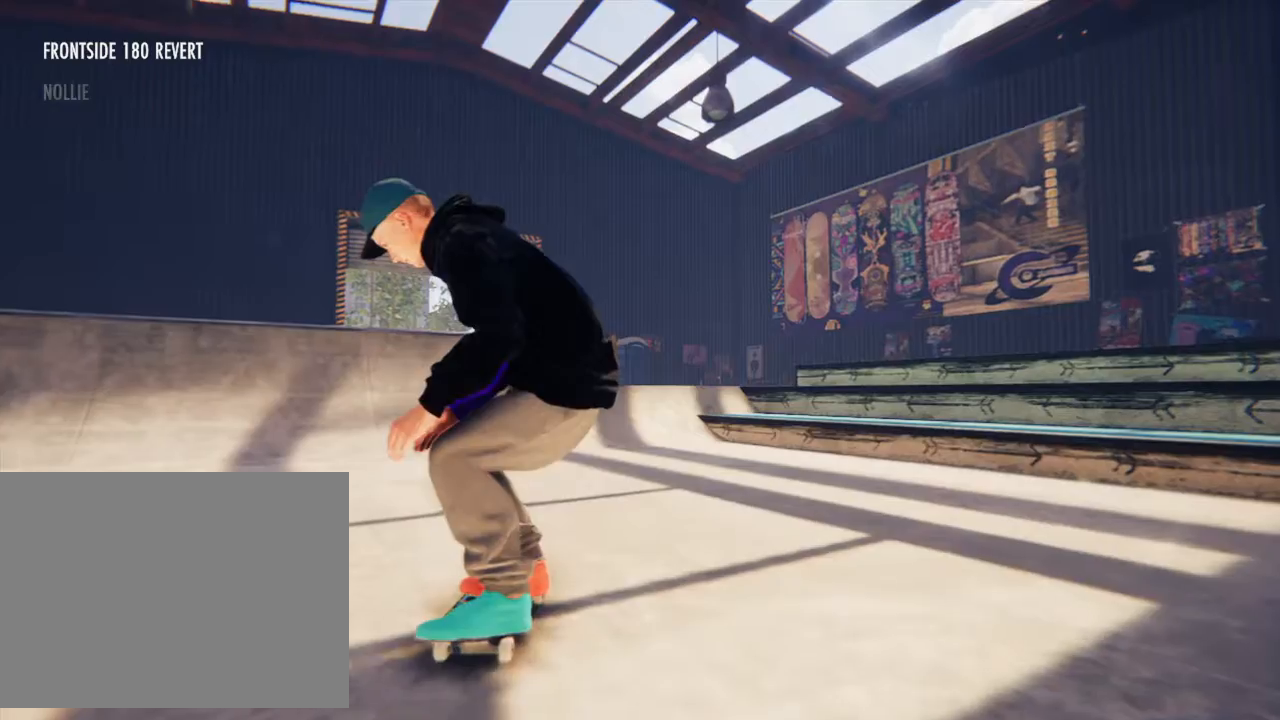
{"buttons": [], "left_stick": "center", "right_stick": "center", "events": [[100, "left_stick", "center"]]}
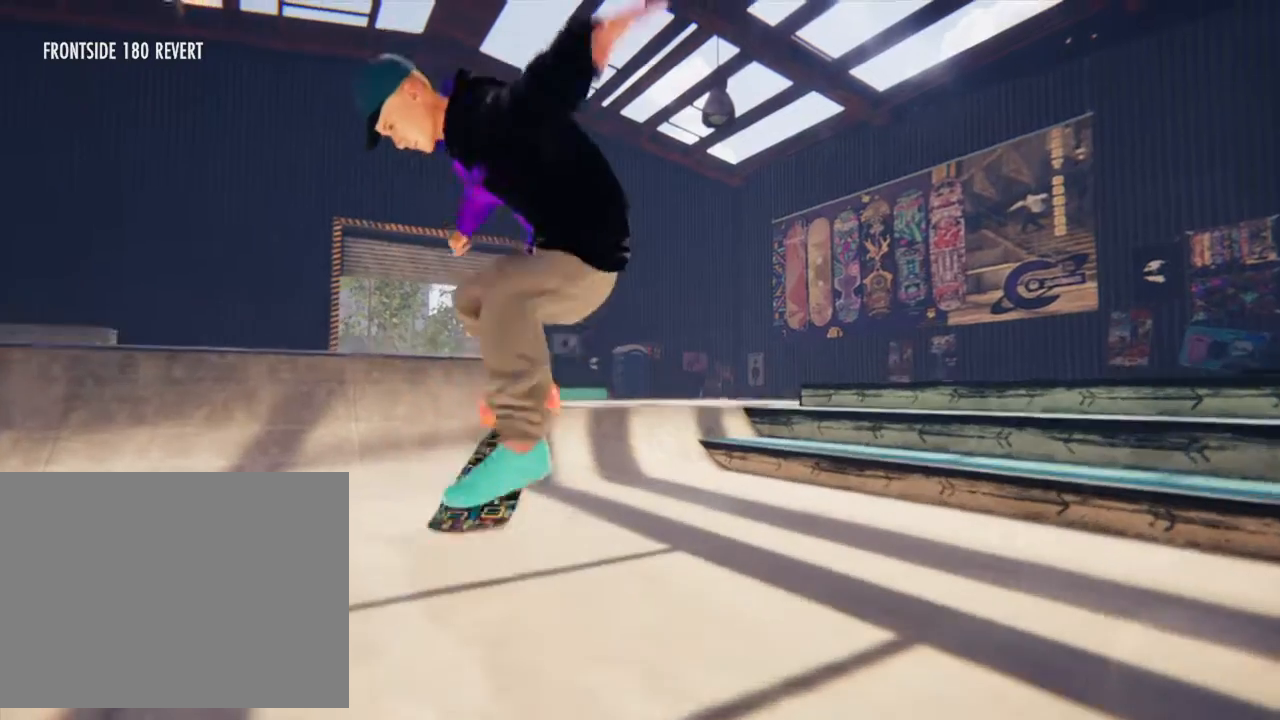
{"buttons": [], "left_stick": "center", "right_stick": "center", "events": []}
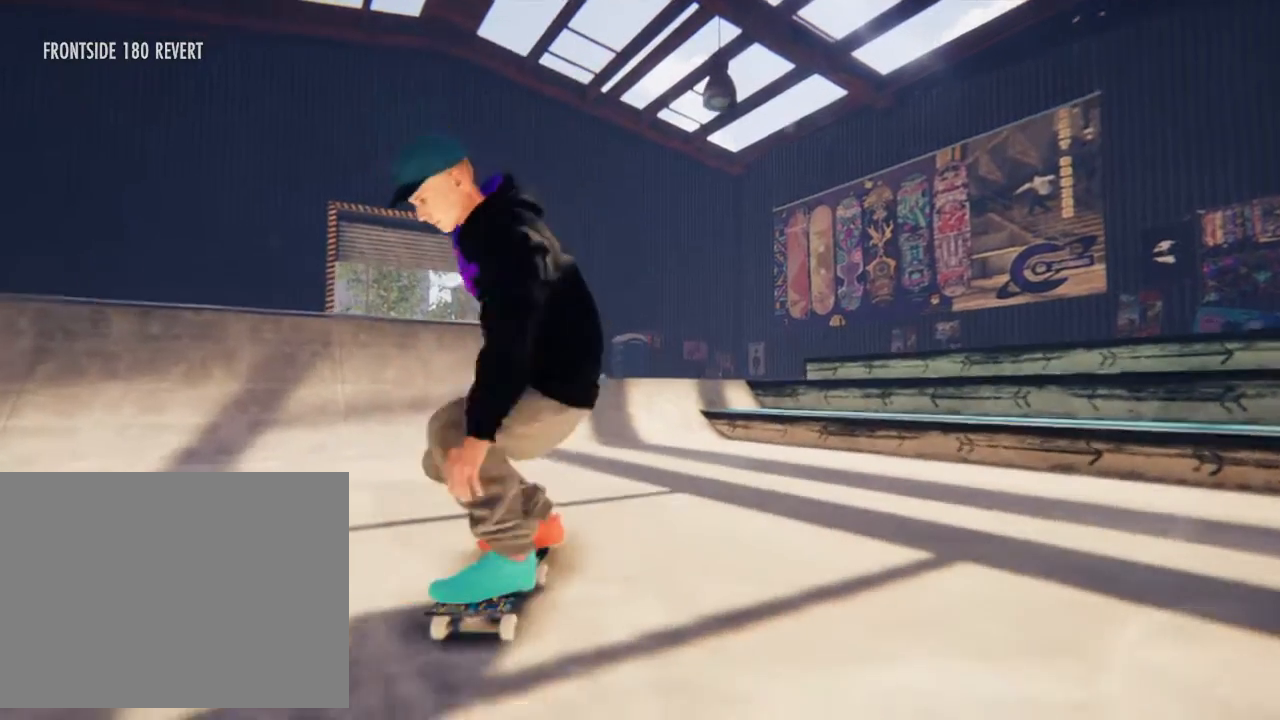
{"buttons": ["R2"], "left_stick": "center", "right_stick": "center", "events": [[66, "R2", "down"]]}
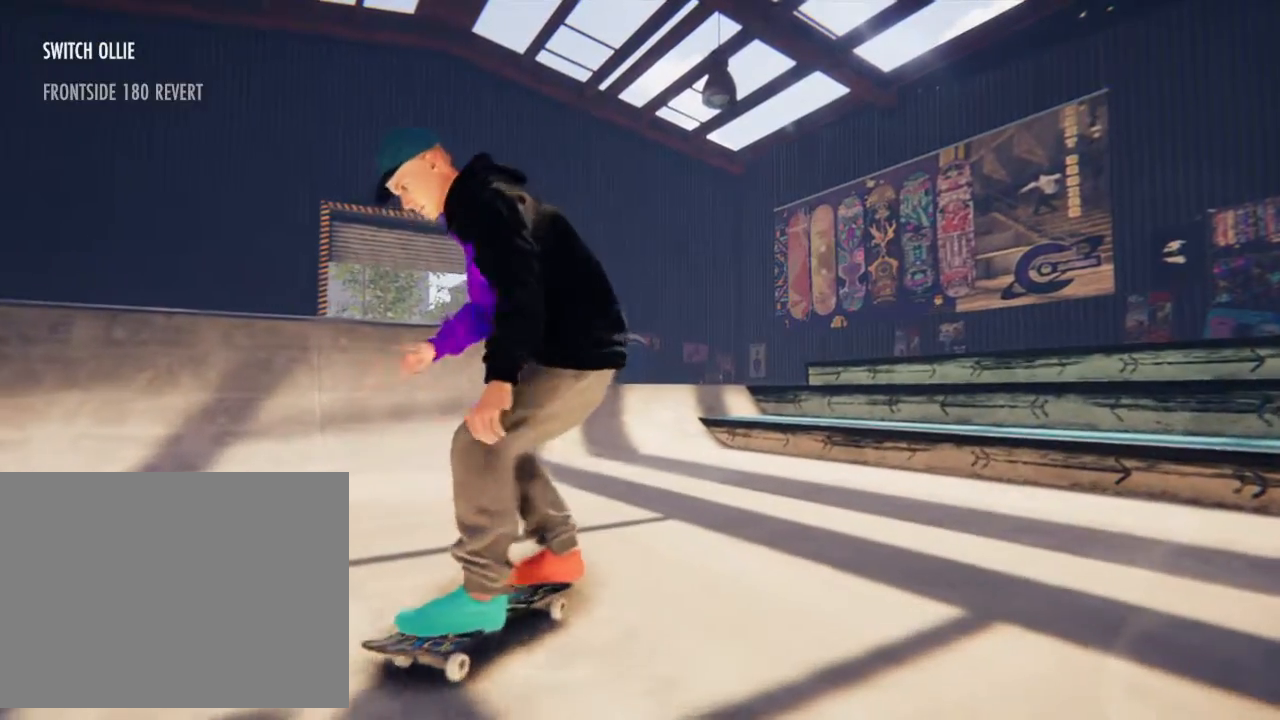
{"buttons": ["R2"], "left_stick": "center", "right_stick": "center", "events": []}
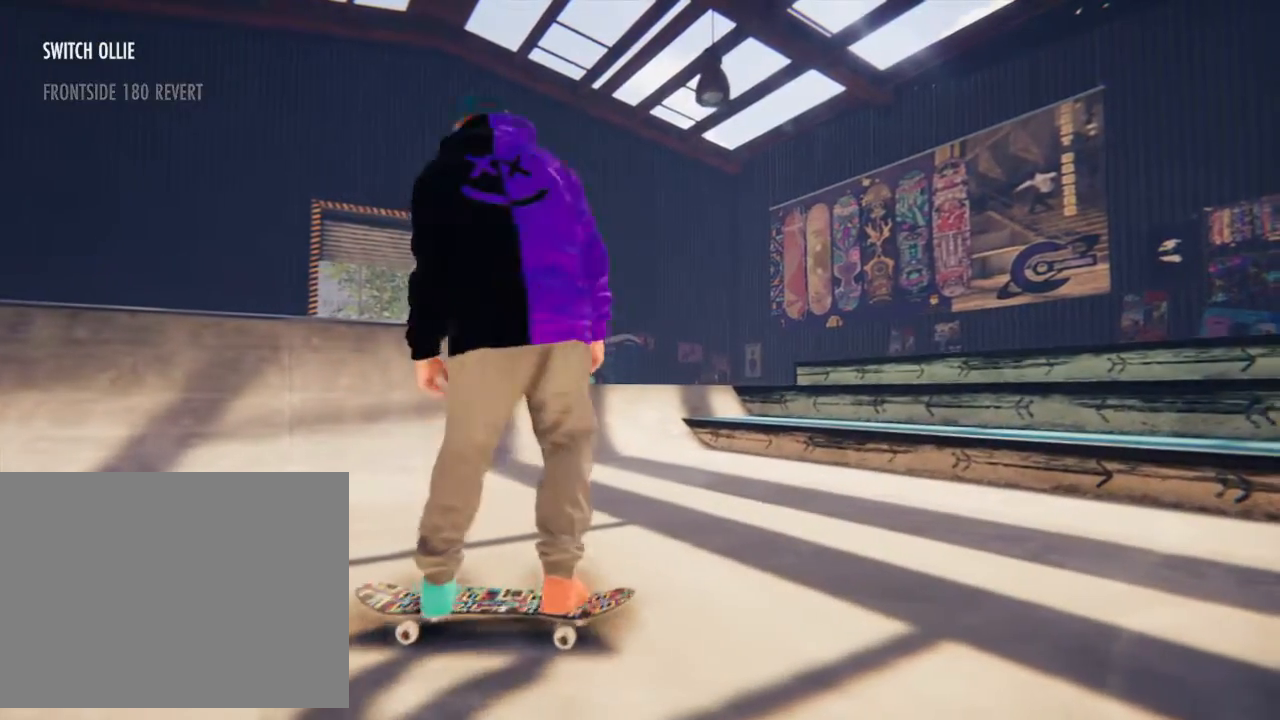
{"buttons": ["CROSS"], "left_stick": "center", "right_stick": "center", "events": [[200, "R2", "up"], [400, "CROSS", "down"]]}